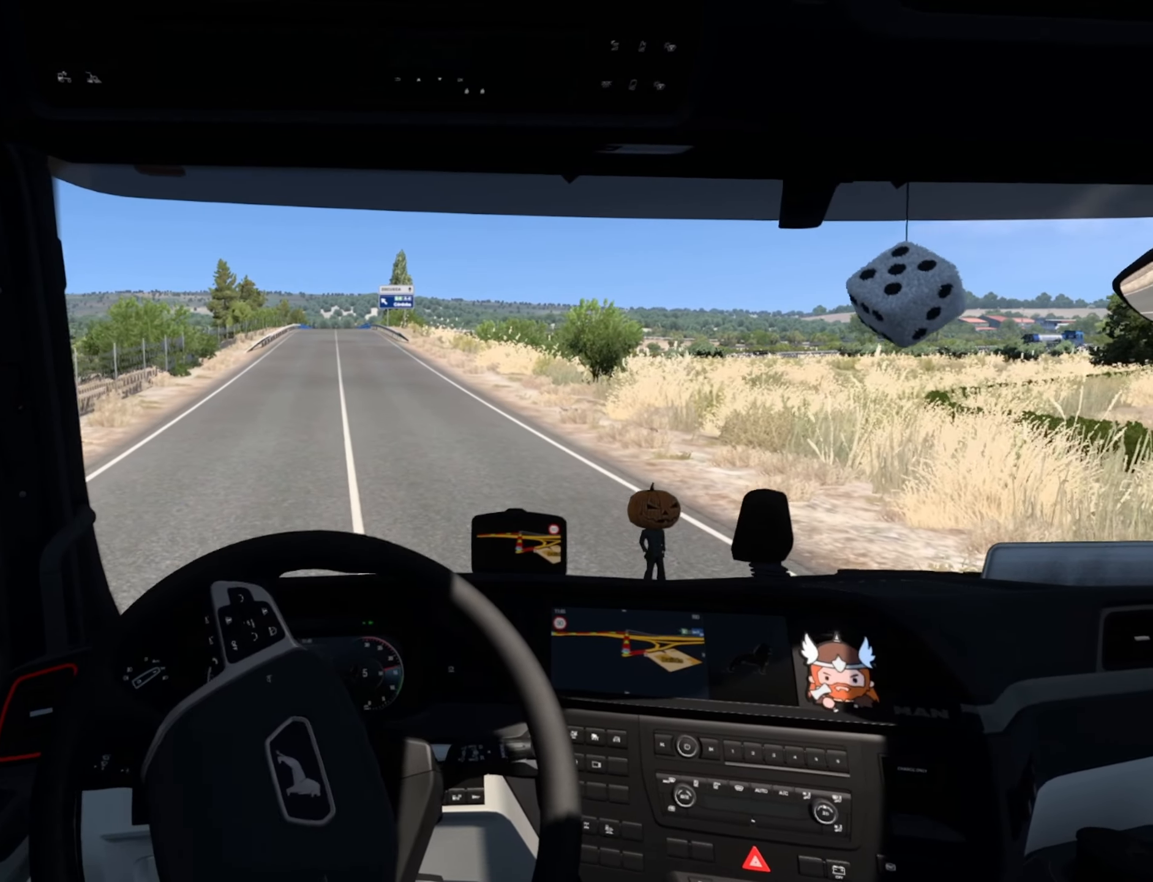
Gameplay with a controller (PlayStation layout); each line is a JSON object with the inputs held at the frame after it. "events" lists button and stick changes between this image and that frame as [ms after this image, input, new state], when the widget could be followed in between. Not read: right_stick.
{"buttons": ["CROSS", "R2"], "left_stick": "left", "events": [[483, "CROSS", "down"]]}
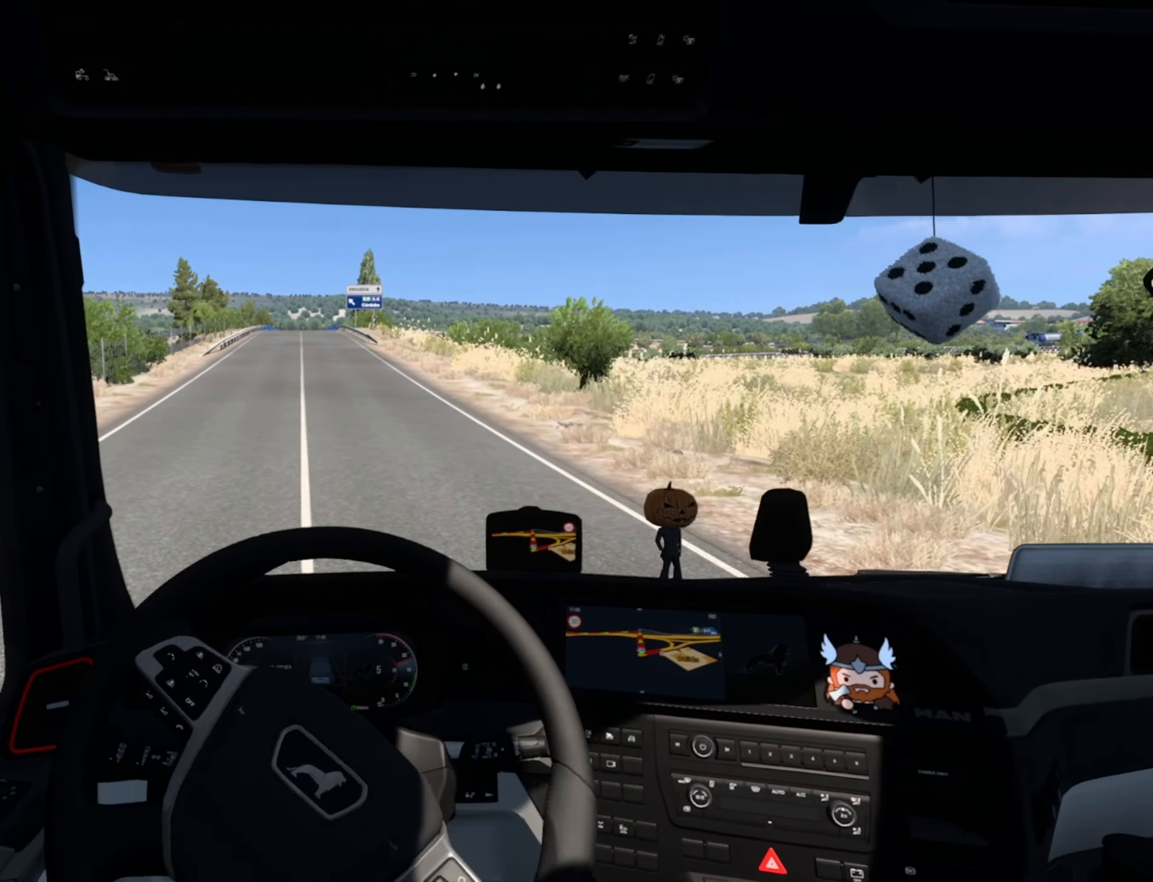
{"buttons": ["R2"], "left_stick": "left", "events": [[133, "CROSS", "up"]]}
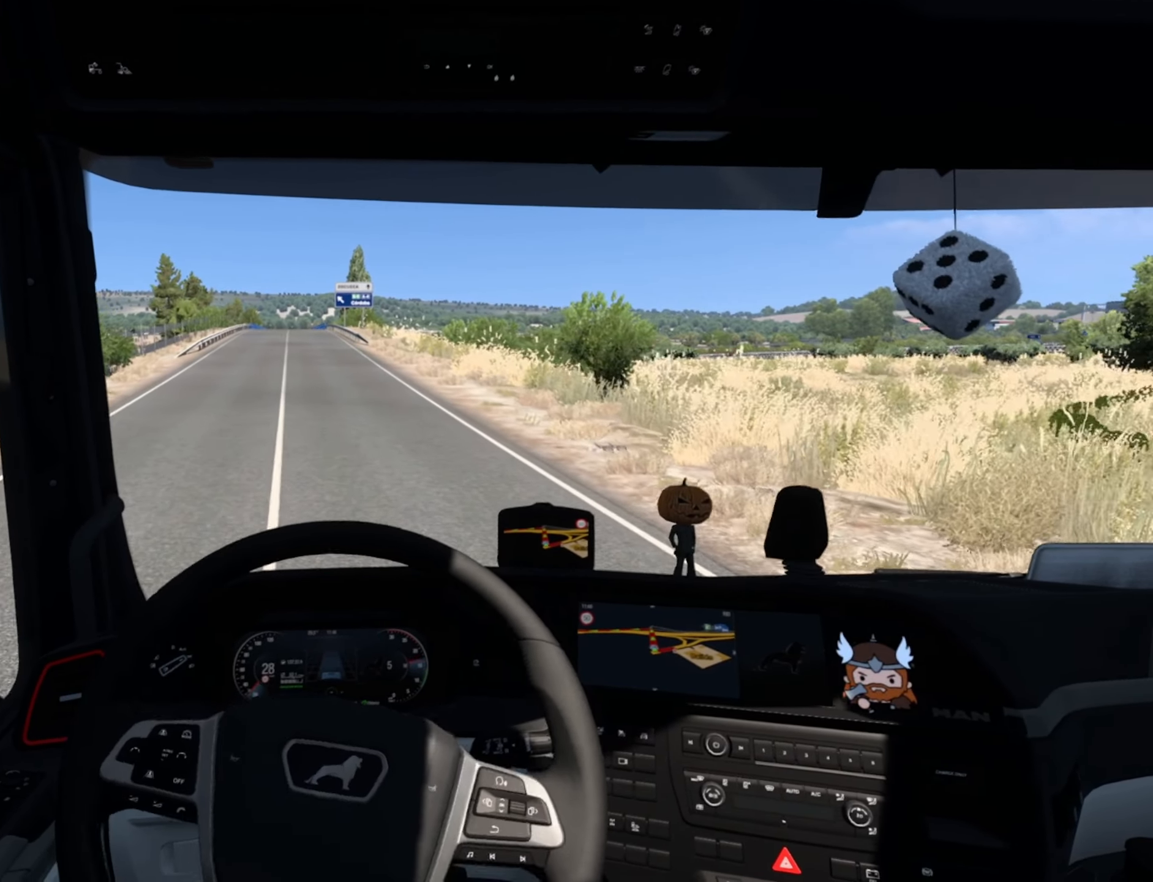
{"buttons": ["R2"], "left_stick": "center", "events": [[483, "left_stick", "center"]]}
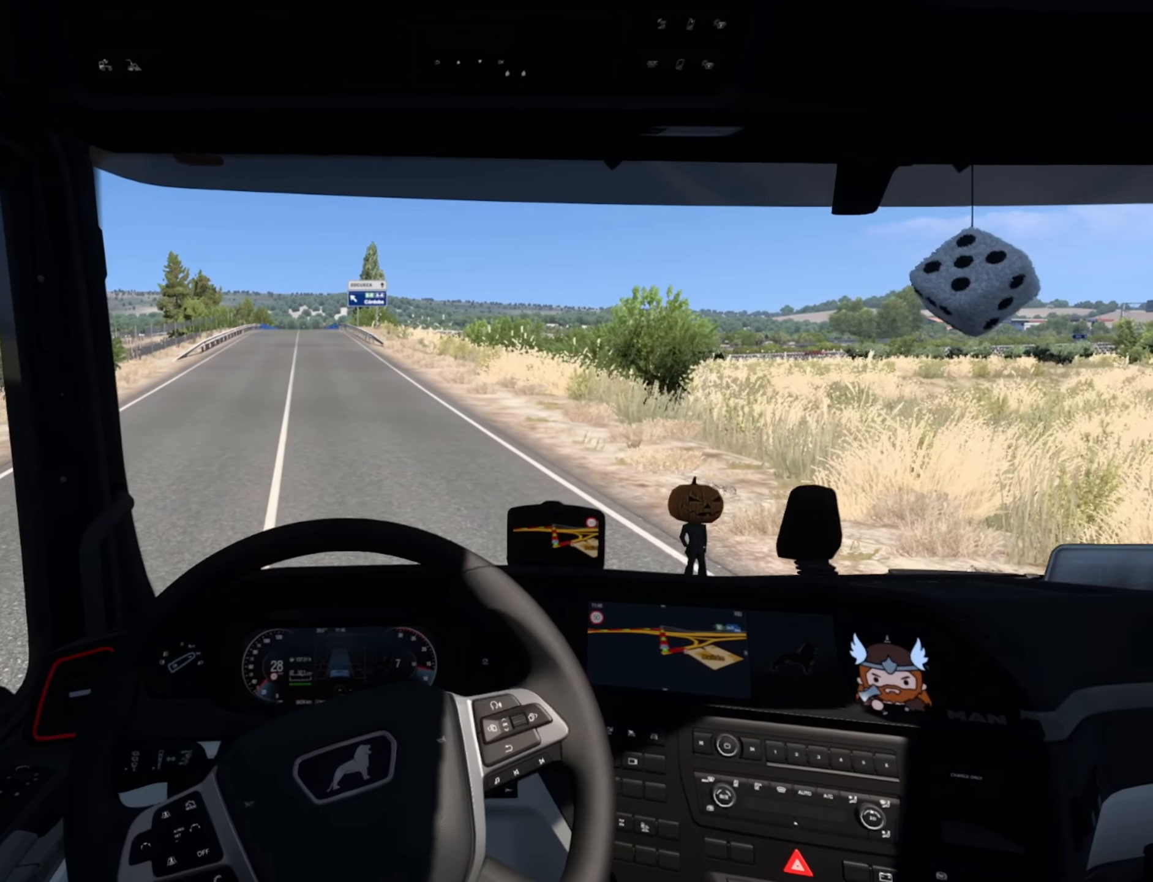
{"buttons": ["R2"], "left_stick": "right", "events": [[417, "left_stick", "right"]]}
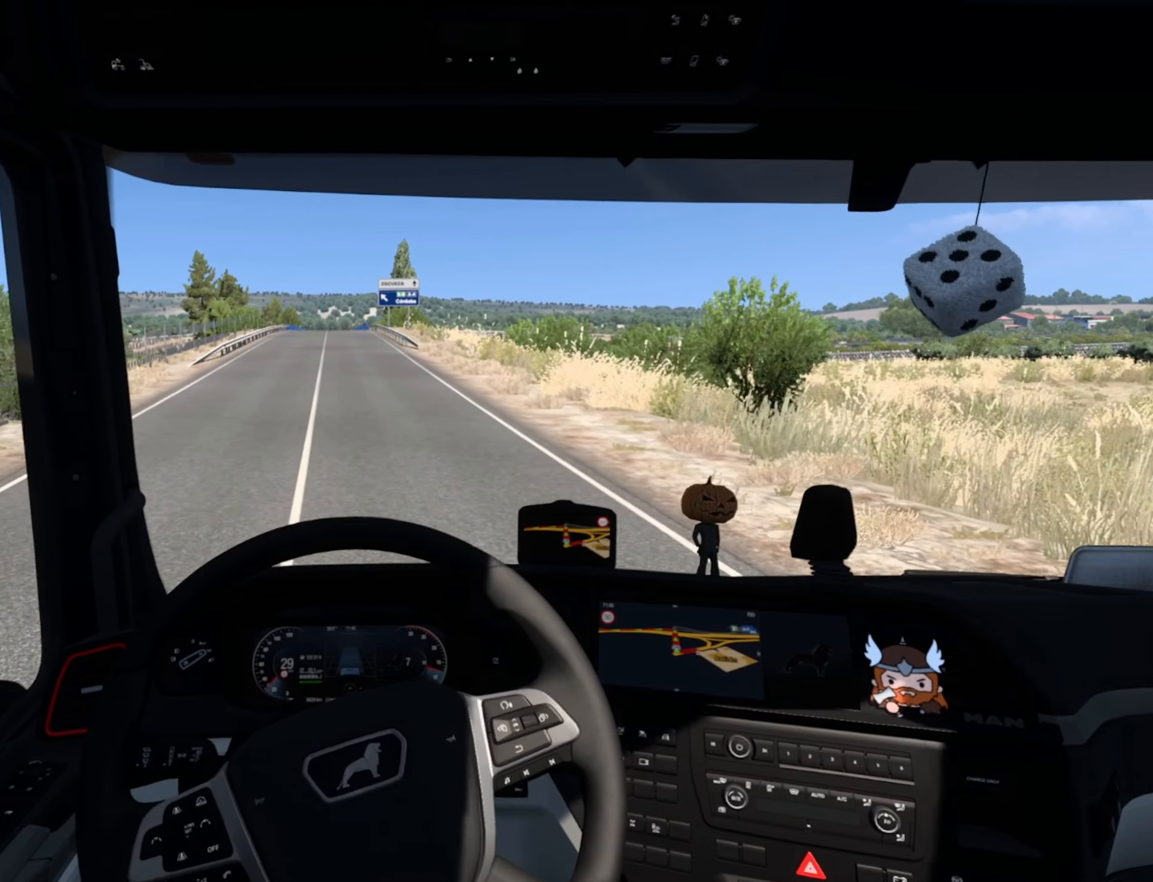
{"buttons": ["R2"], "left_stick": "center", "events": [[467, "left_stick", "center"]]}
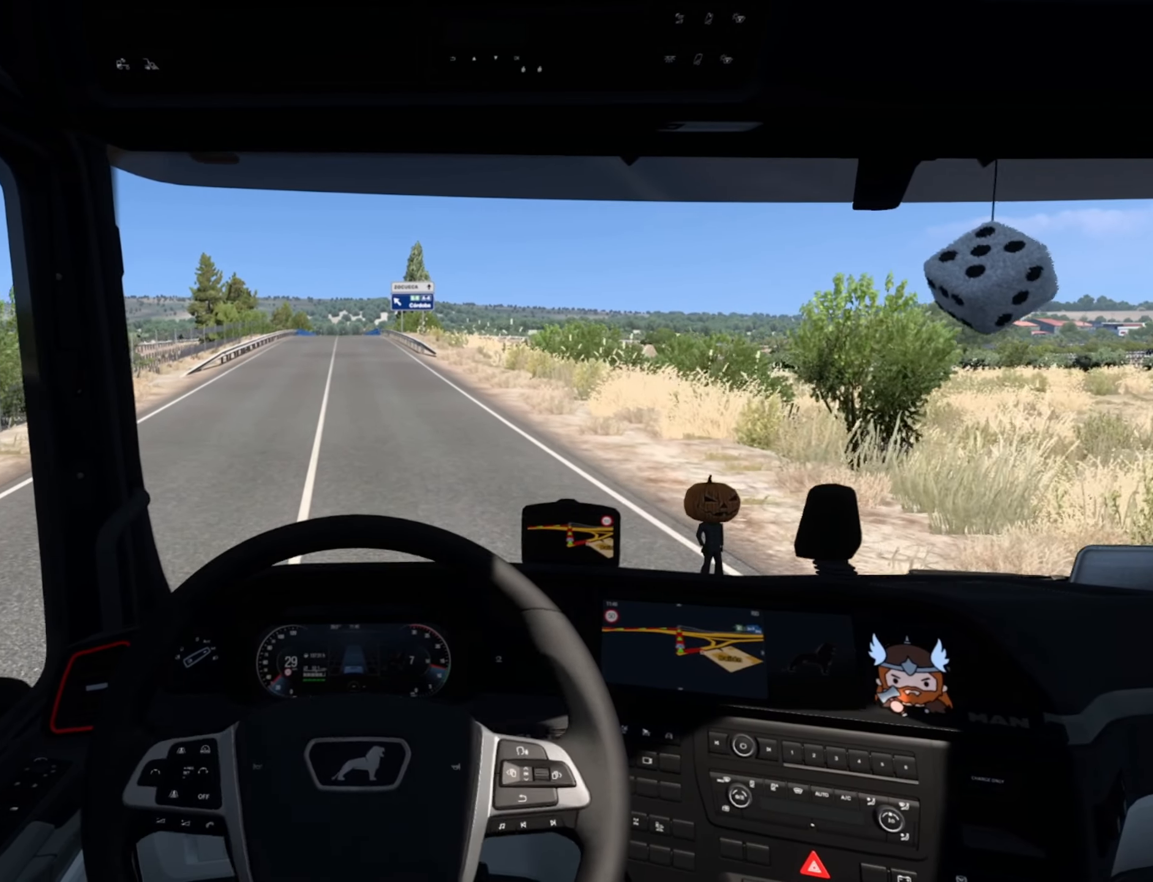
{"buttons": ["R2"], "left_stick": "center", "events": []}
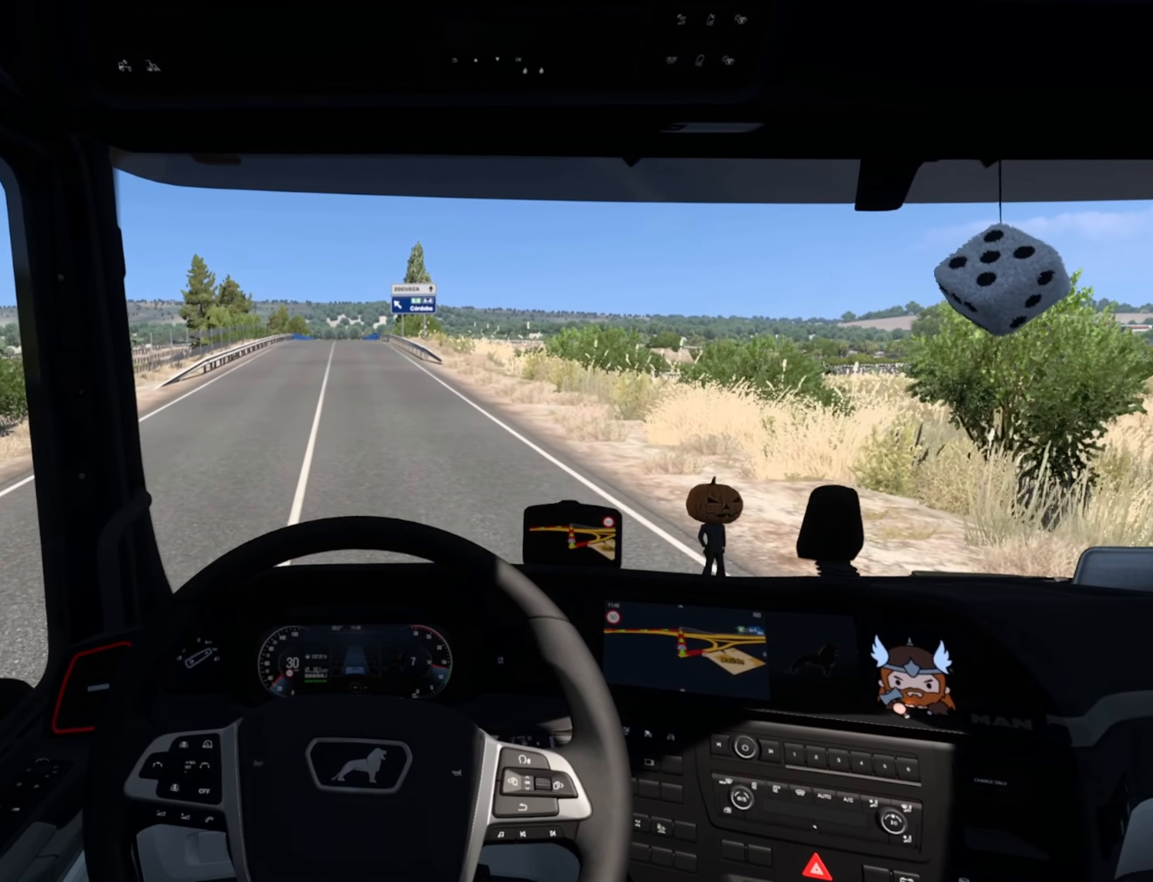
{"buttons": ["R2"], "left_stick": "left", "events": [[300, "left_stick", "left"]]}
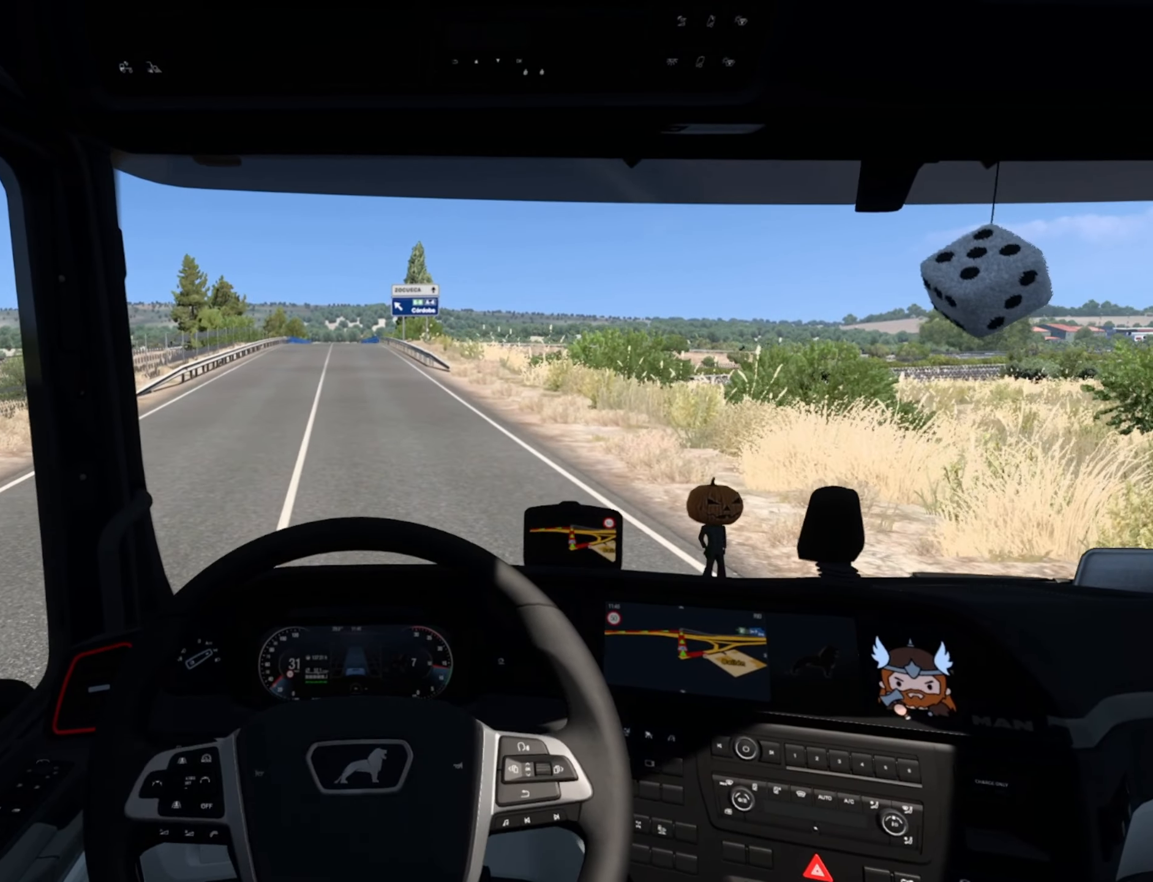
{"buttons": ["R2"], "left_stick": "center", "events": [[83, "left_stick", "center"]]}
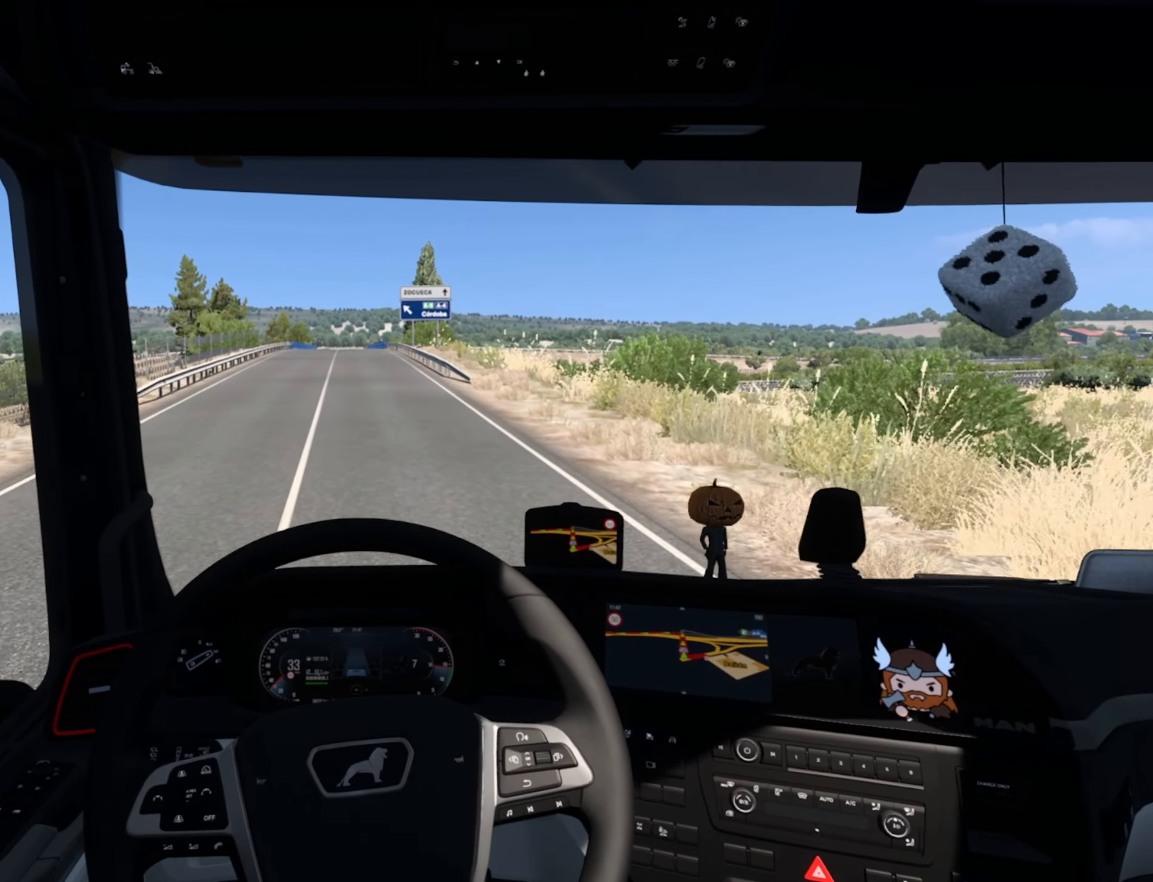
{"buttons": ["R2"], "left_stick": "center", "events": []}
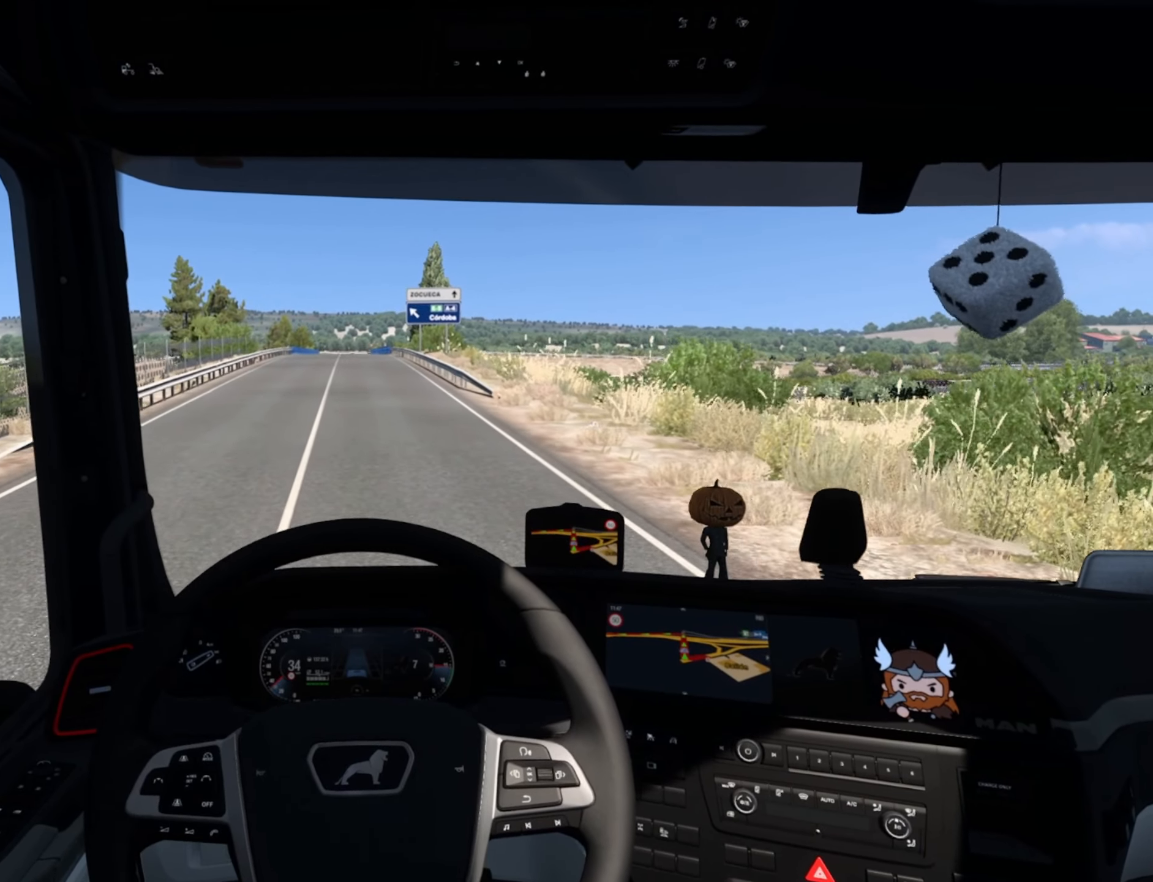
{"buttons": ["R2"], "left_stick": "center", "events": []}
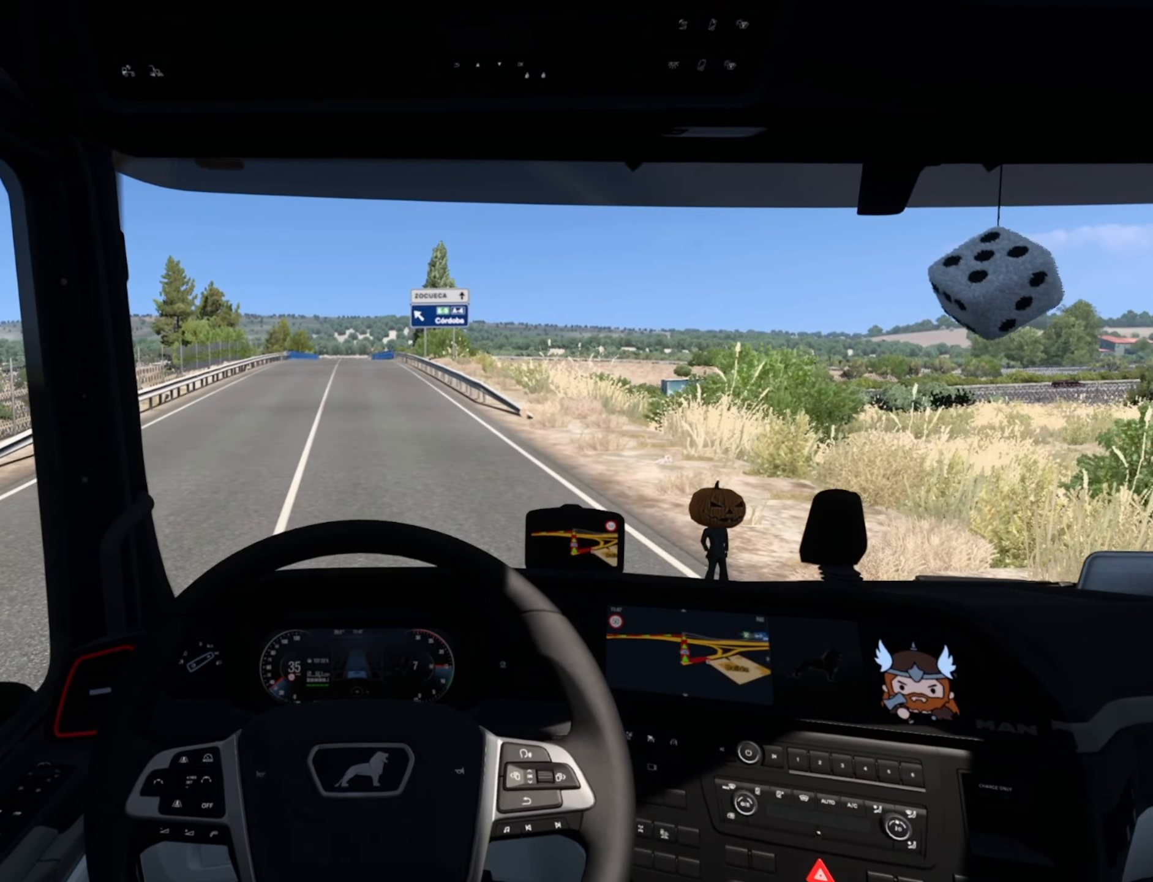
{"buttons": ["R2"], "left_stick": "center", "events": []}
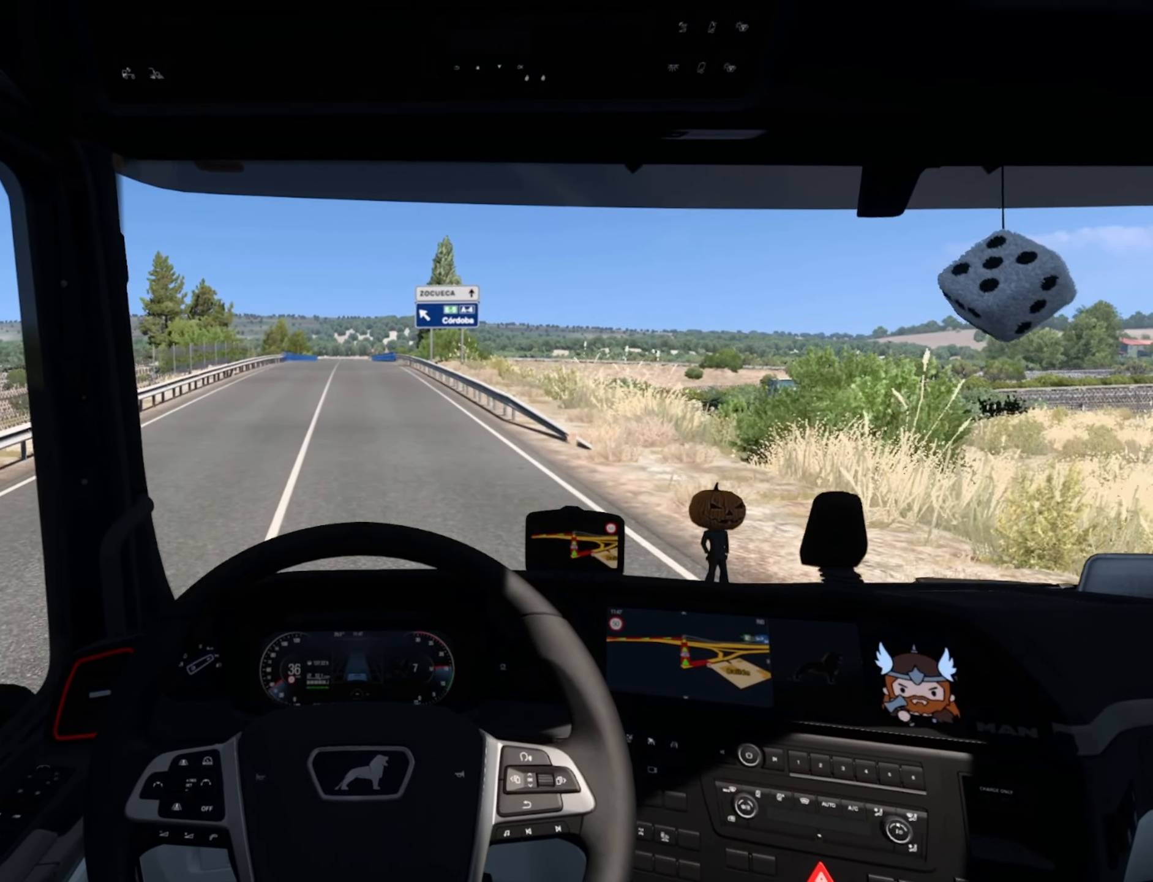
{"buttons": ["R2"], "left_stick": "center", "events": []}
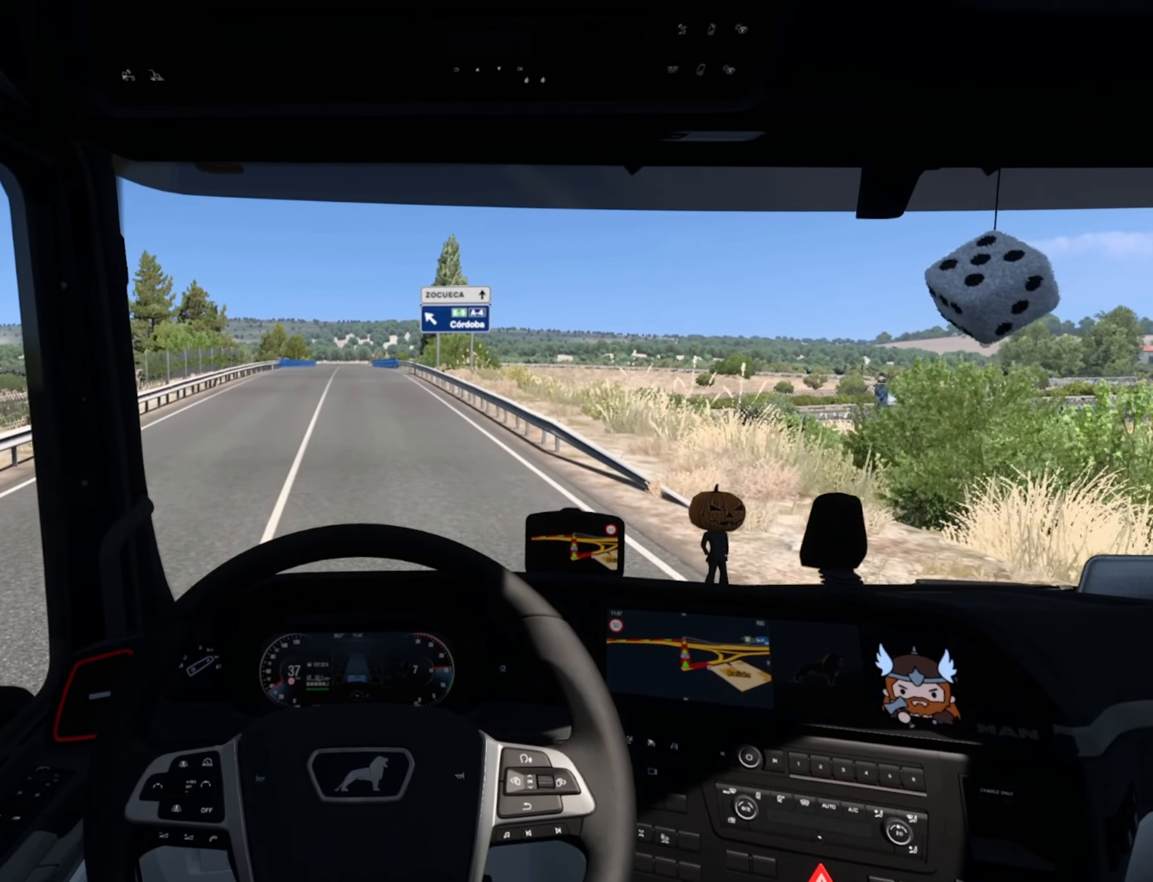
{"buttons": ["R2"], "left_stick": "center", "events": []}
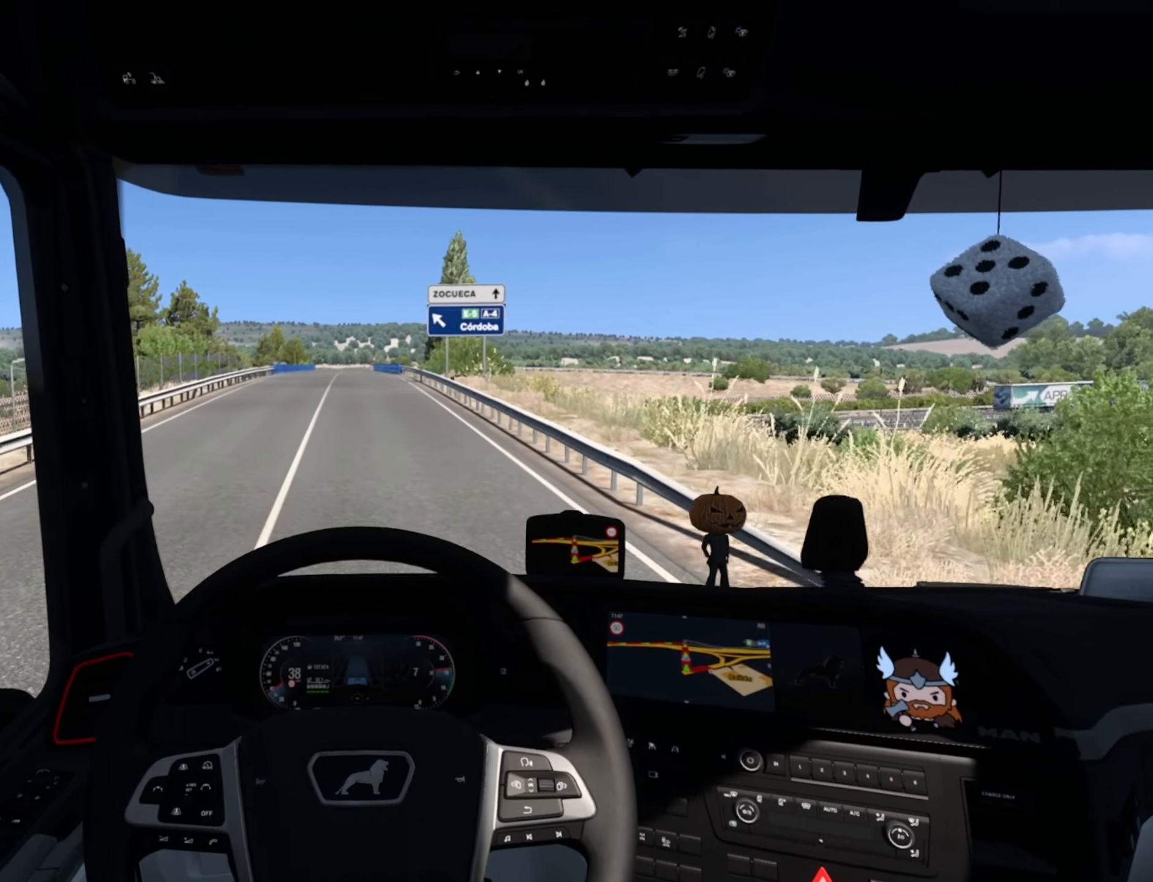
{"buttons": [], "left_stick": "center", "events": [[333, "R2", "up"]]}
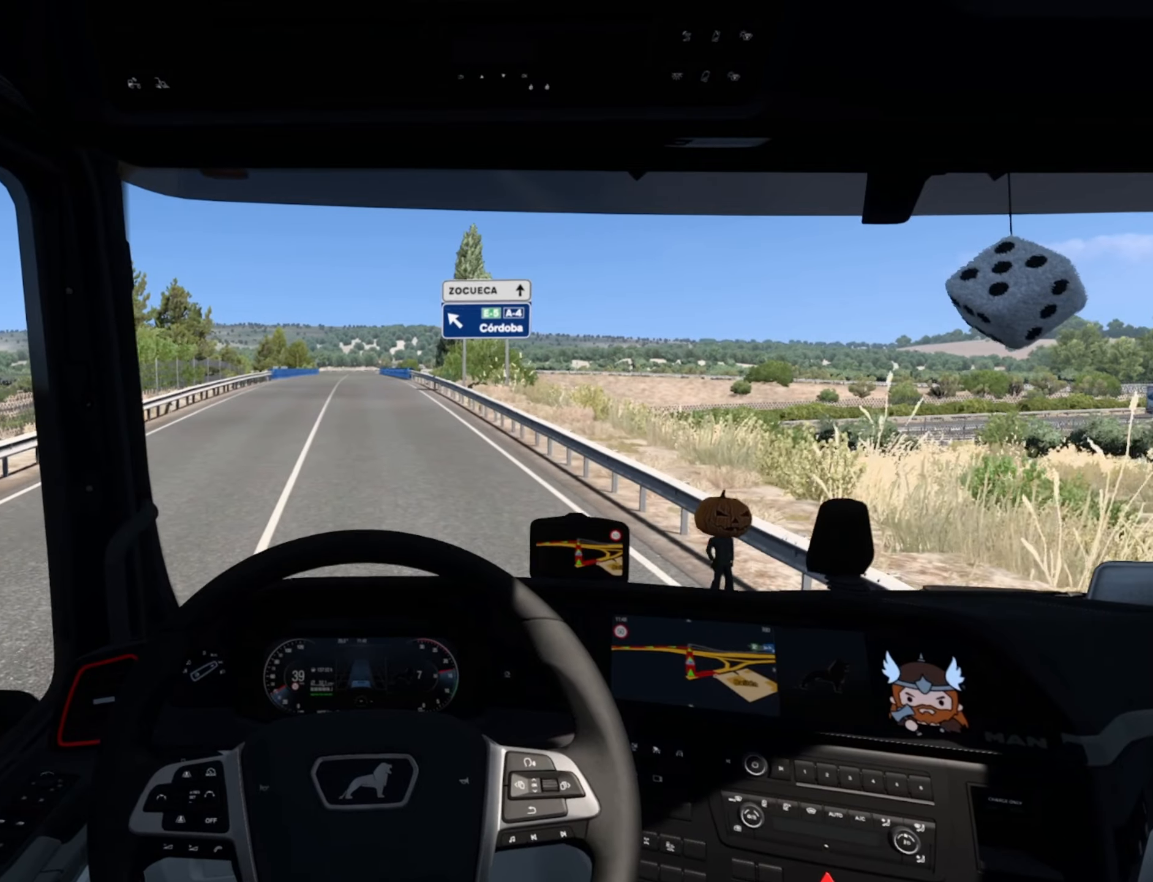
{"buttons": [], "left_stick": "center", "events": []}
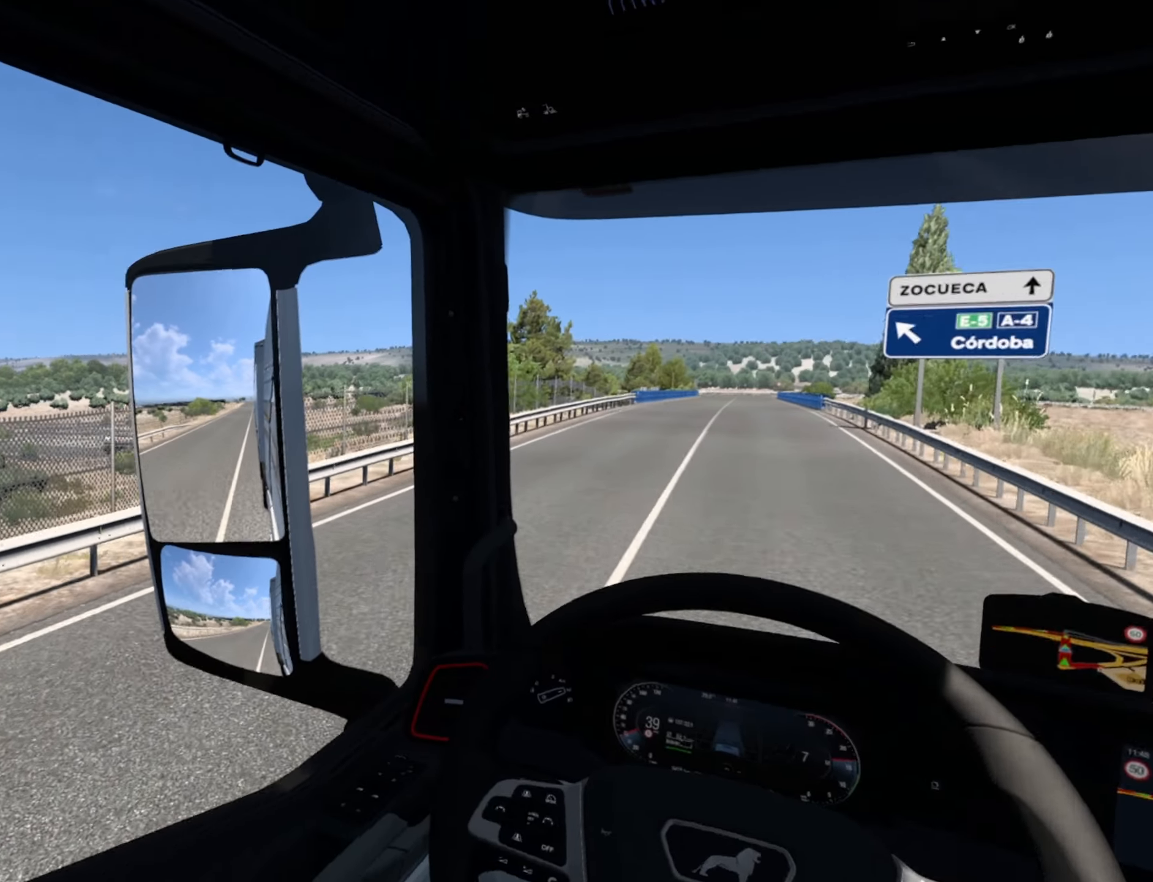
{"buttons": [], "left_stick": "center", "events": []}
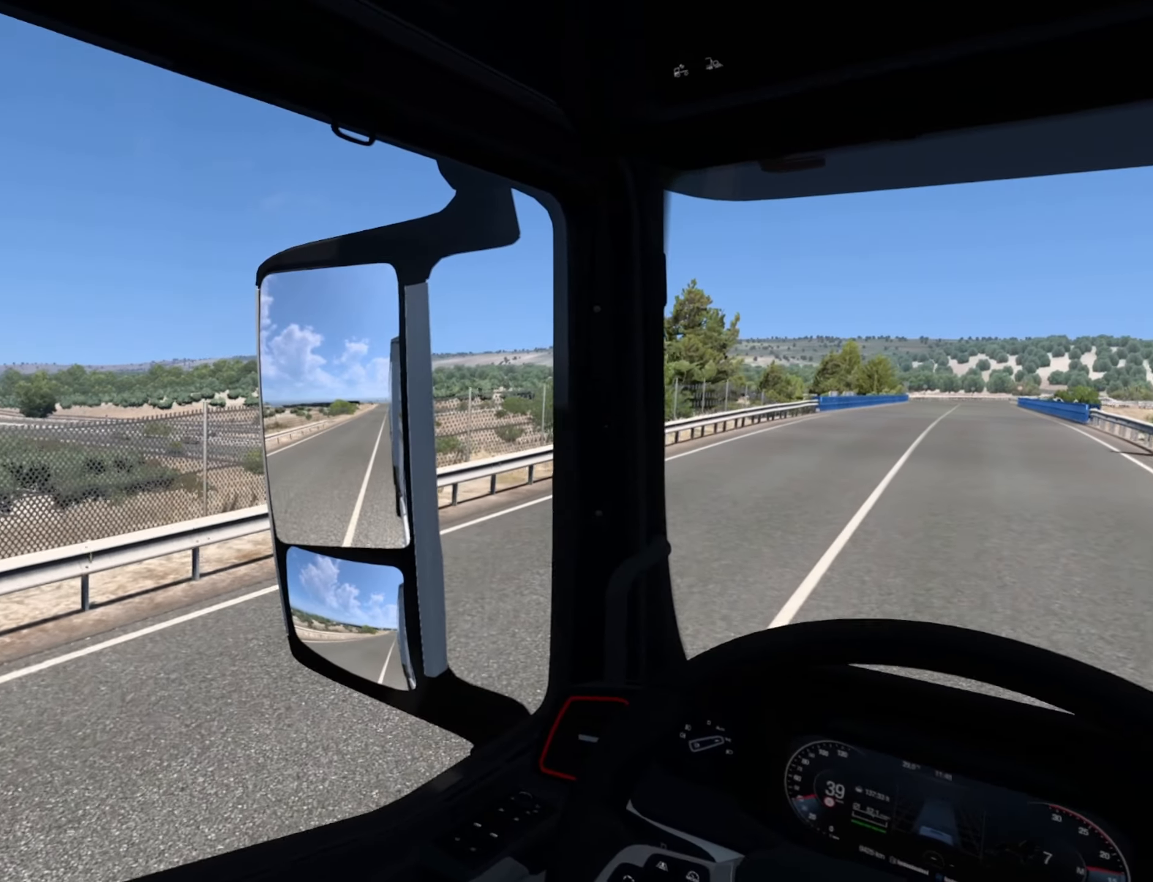
{"buttons": ["R2"], "left_stick": "center", "events": [[16, "R2", "down"]]}
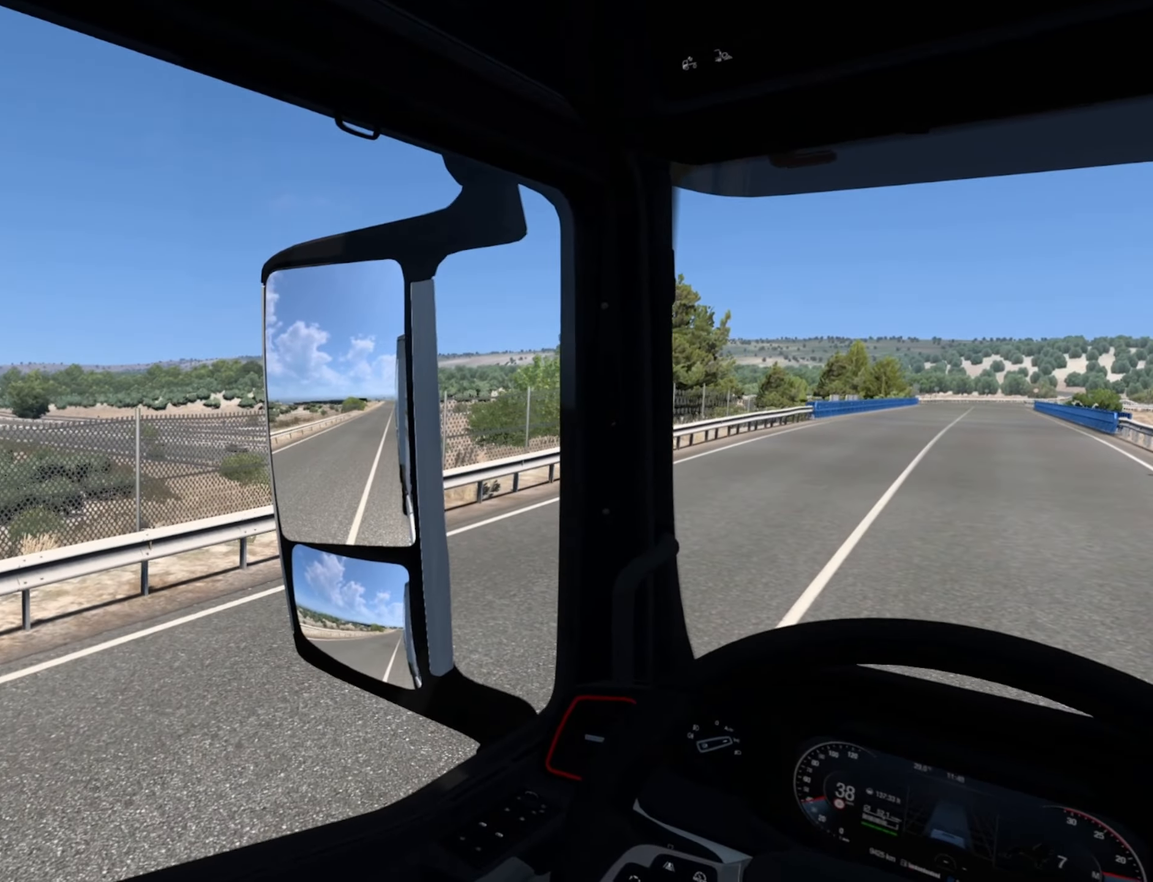
{"buttons": ["R2"], "left_stick": "center", "events": []}
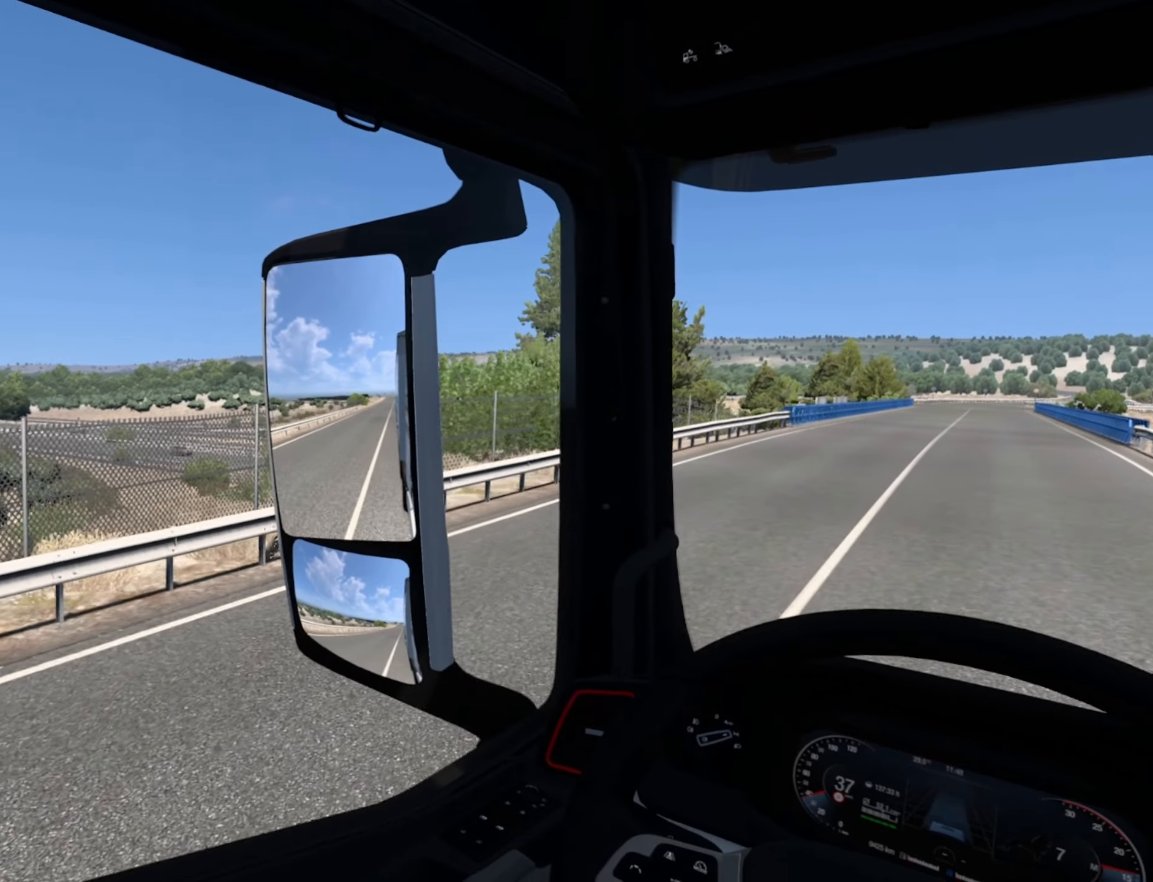
{"buttons": ["R2"], "left_stick": "center", "events": []}
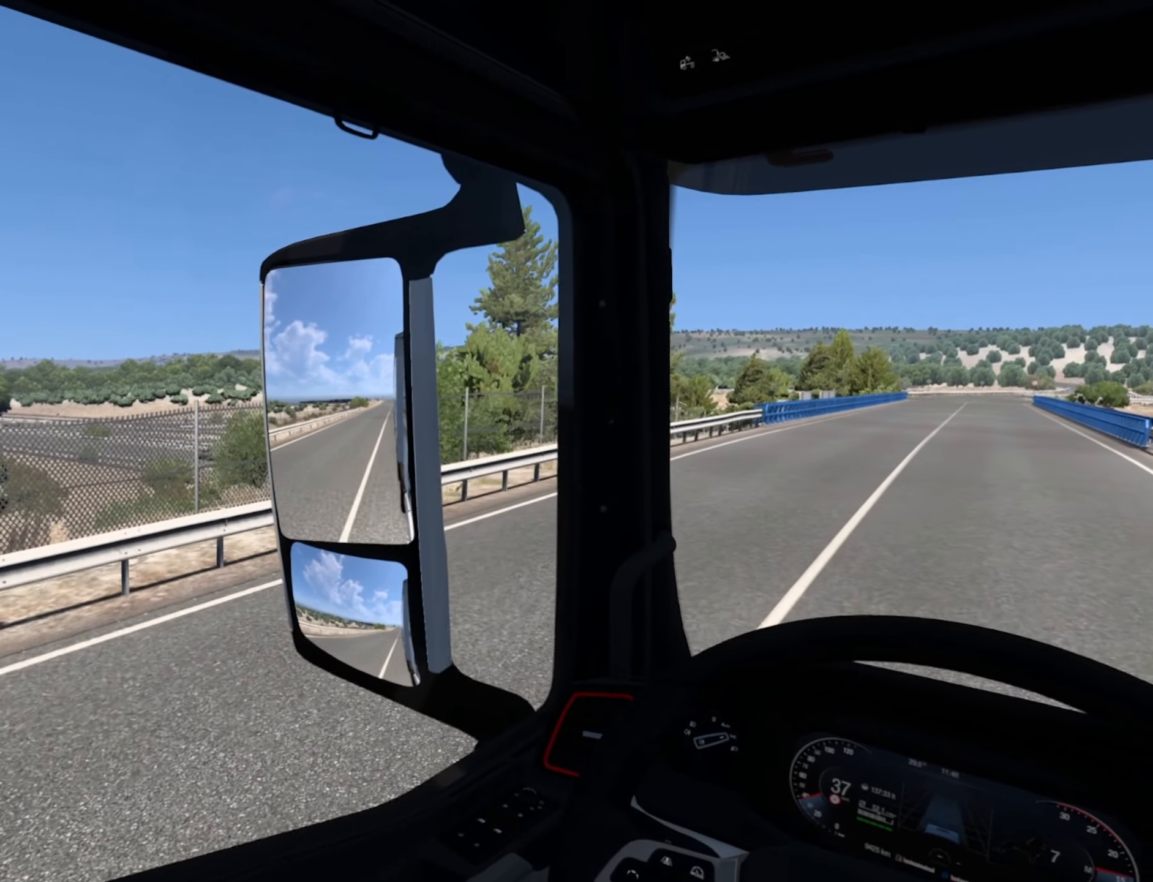
{"buttons": ["R2"], "left_stick": "center", "events": []}
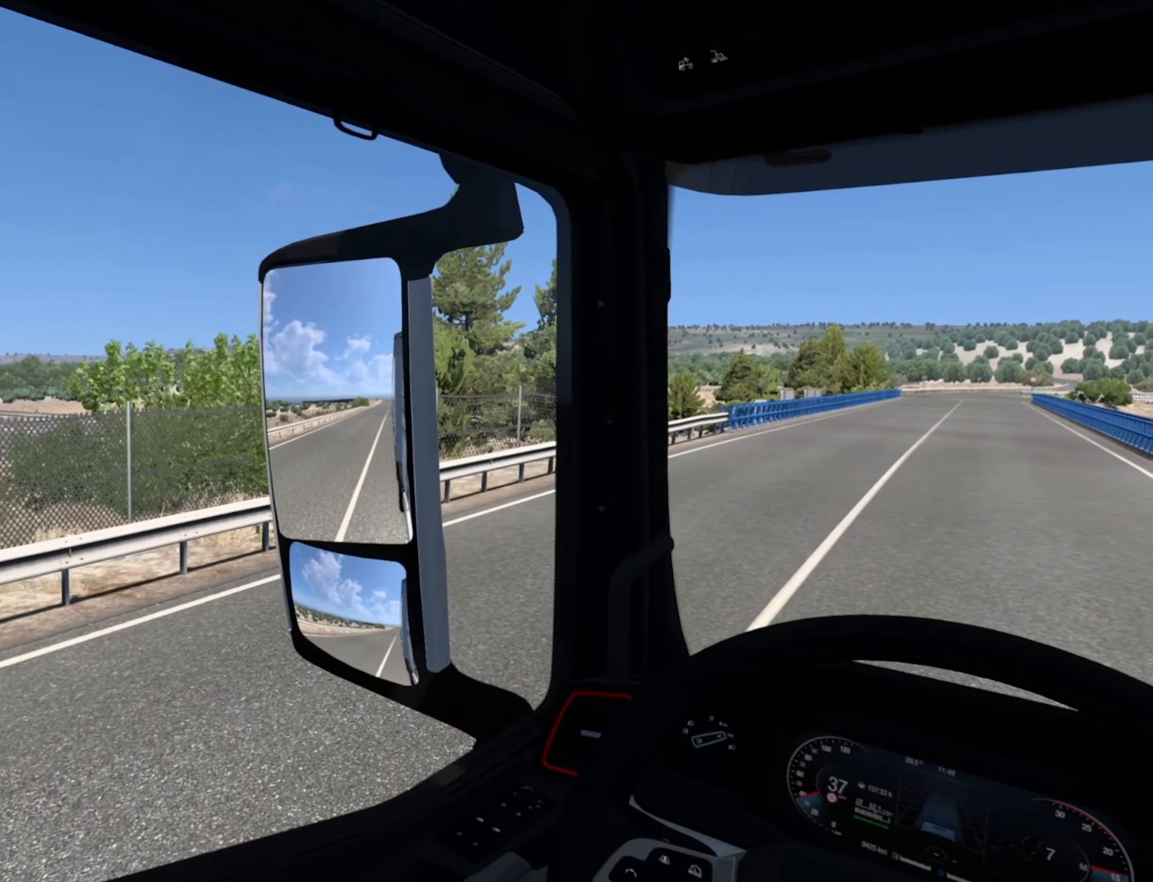
{"buttons": ["R2"], "left_stick": "center", "events": []}
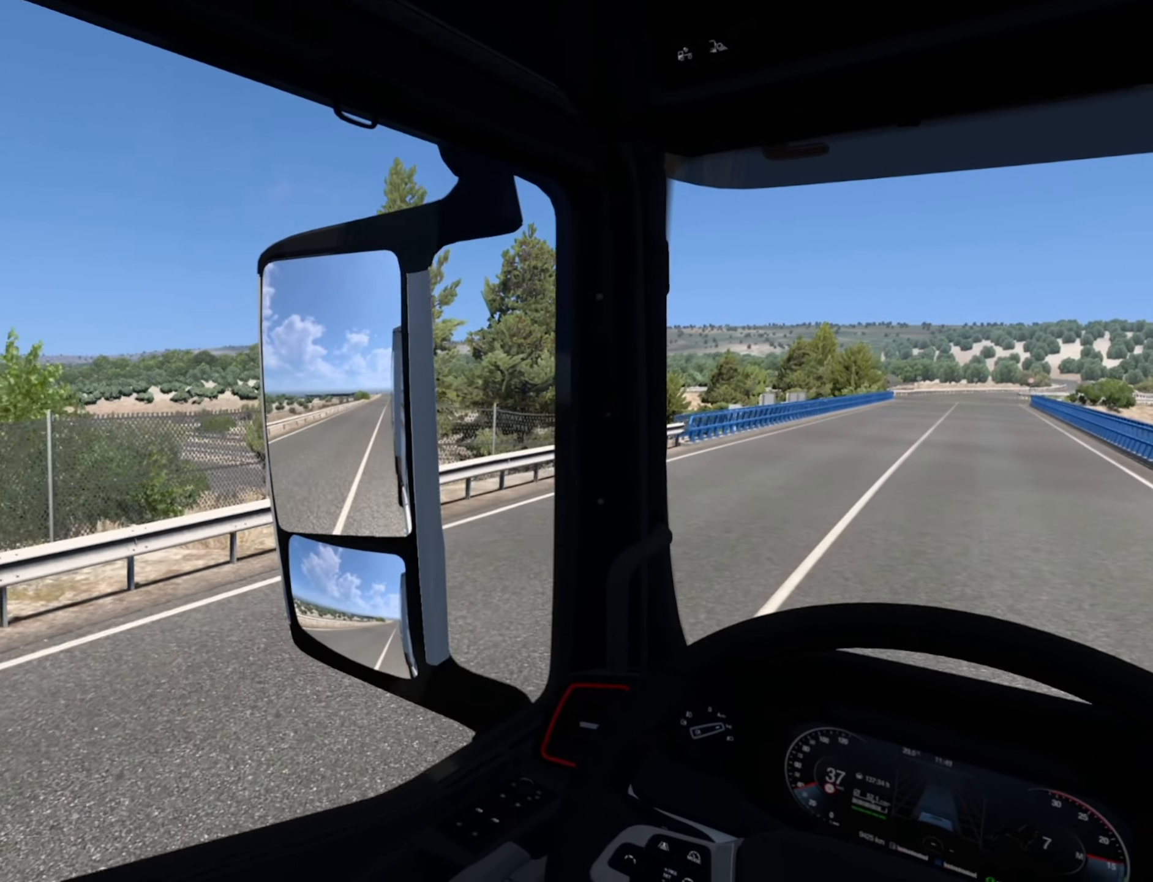
{"buttons": ["R2"], "left_stick": "center", "events": []}
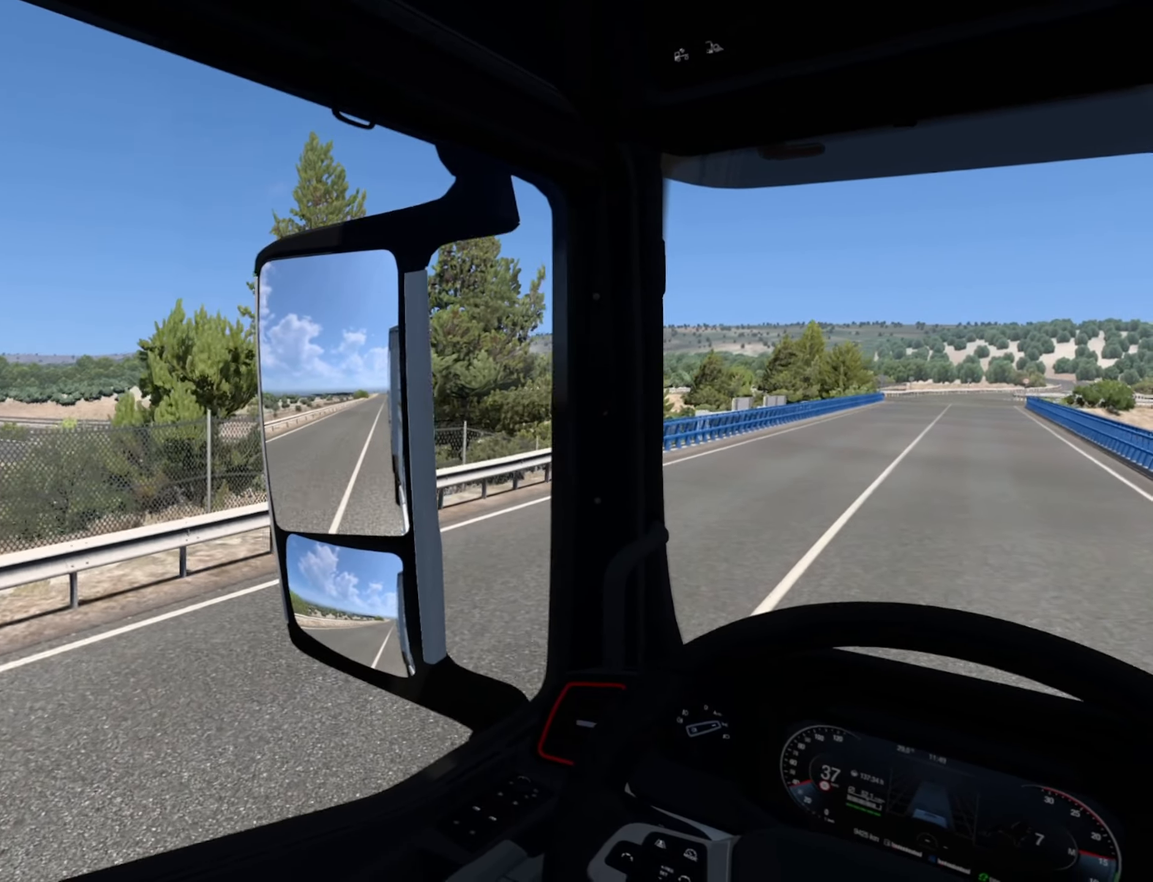
{"buttons": ["R2"], "left_stick": "center", "events": []}
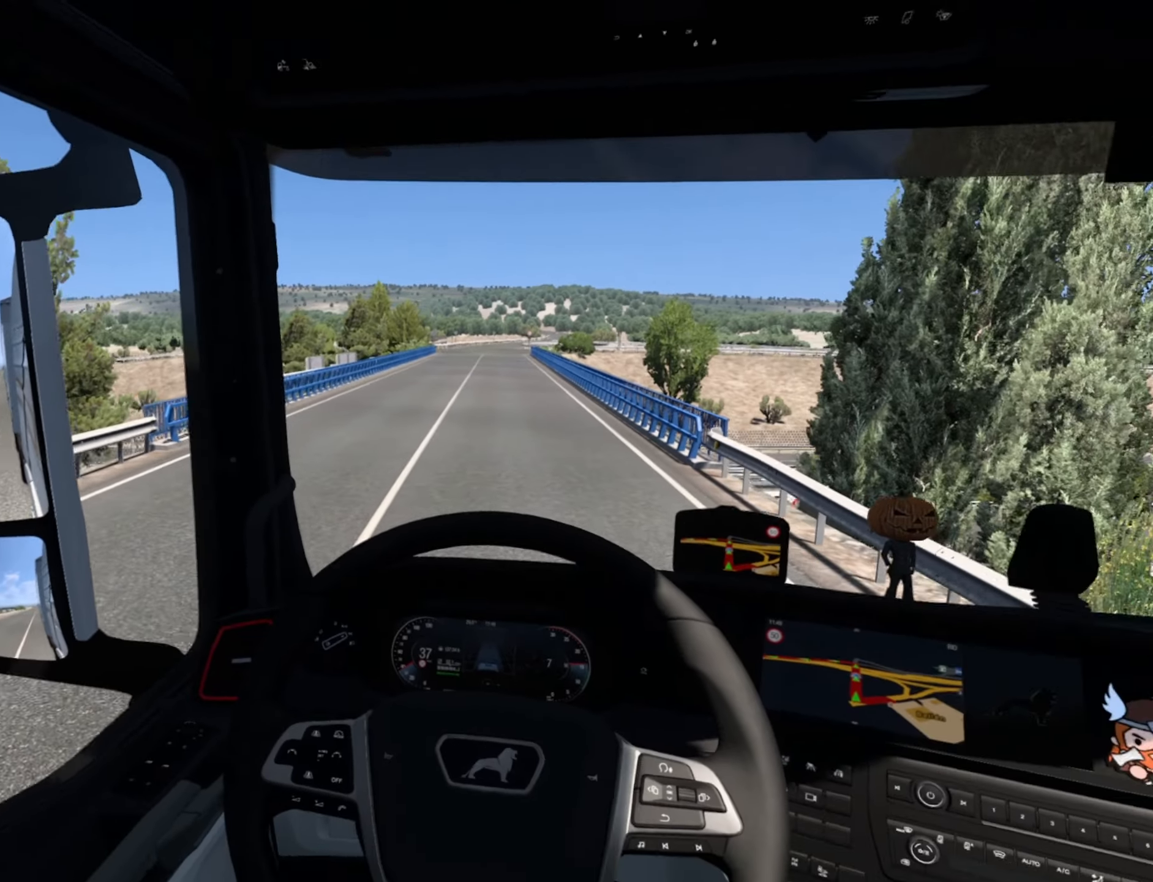
{"buttons": ["R2"], "left_stick": "center", "events": []}
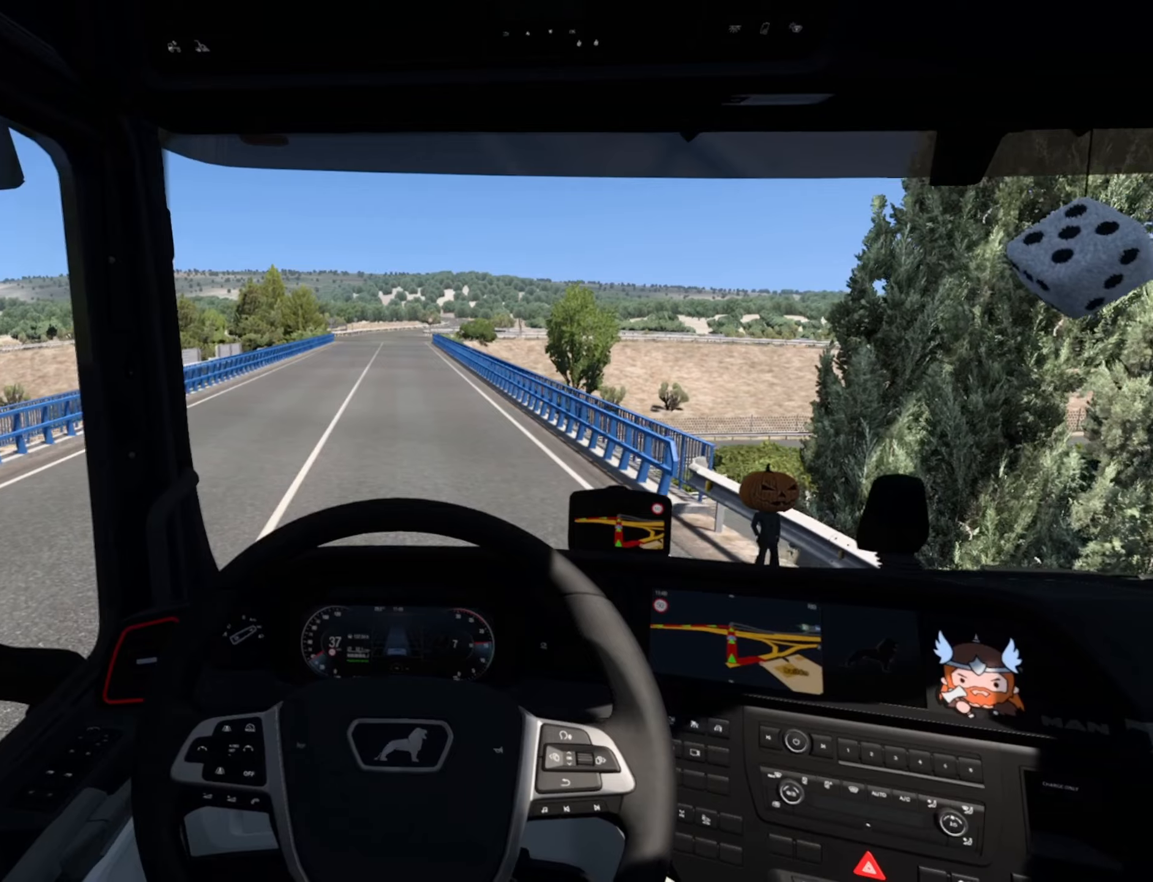
{"buttons": ["R2"], "left_stick": "center", "events": []}
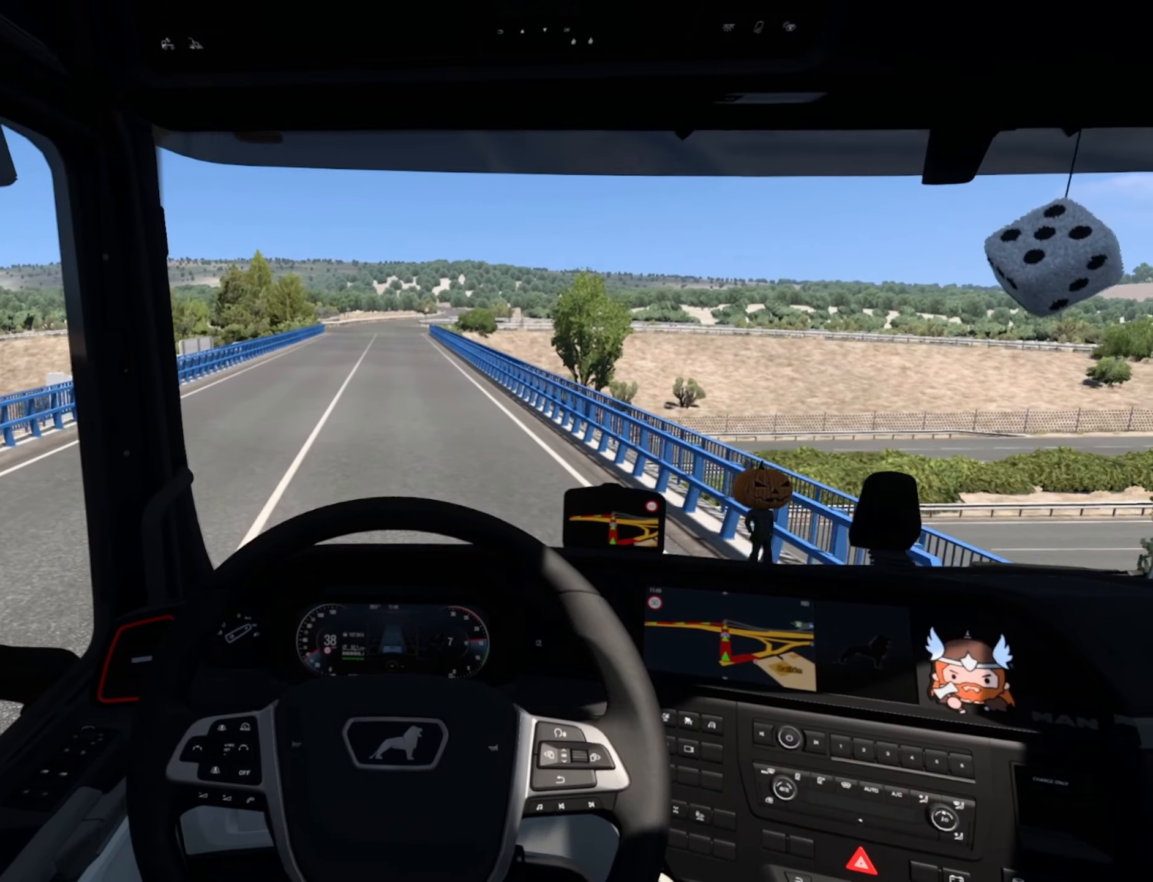
{"buttons": ["R2"], "left_stick": "center", "events": []}
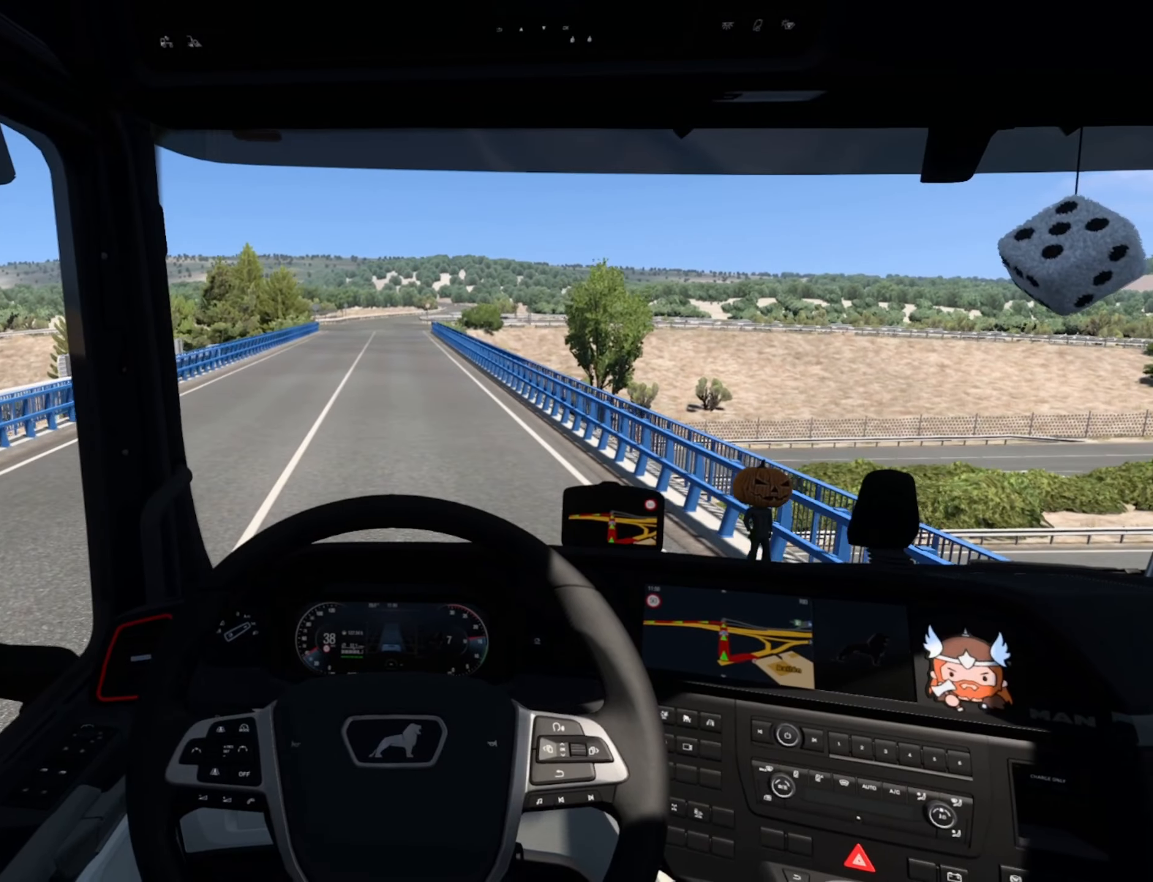
{"buttons": [], "left_stick": "center", "events": [[300, "R2", "up"]]}
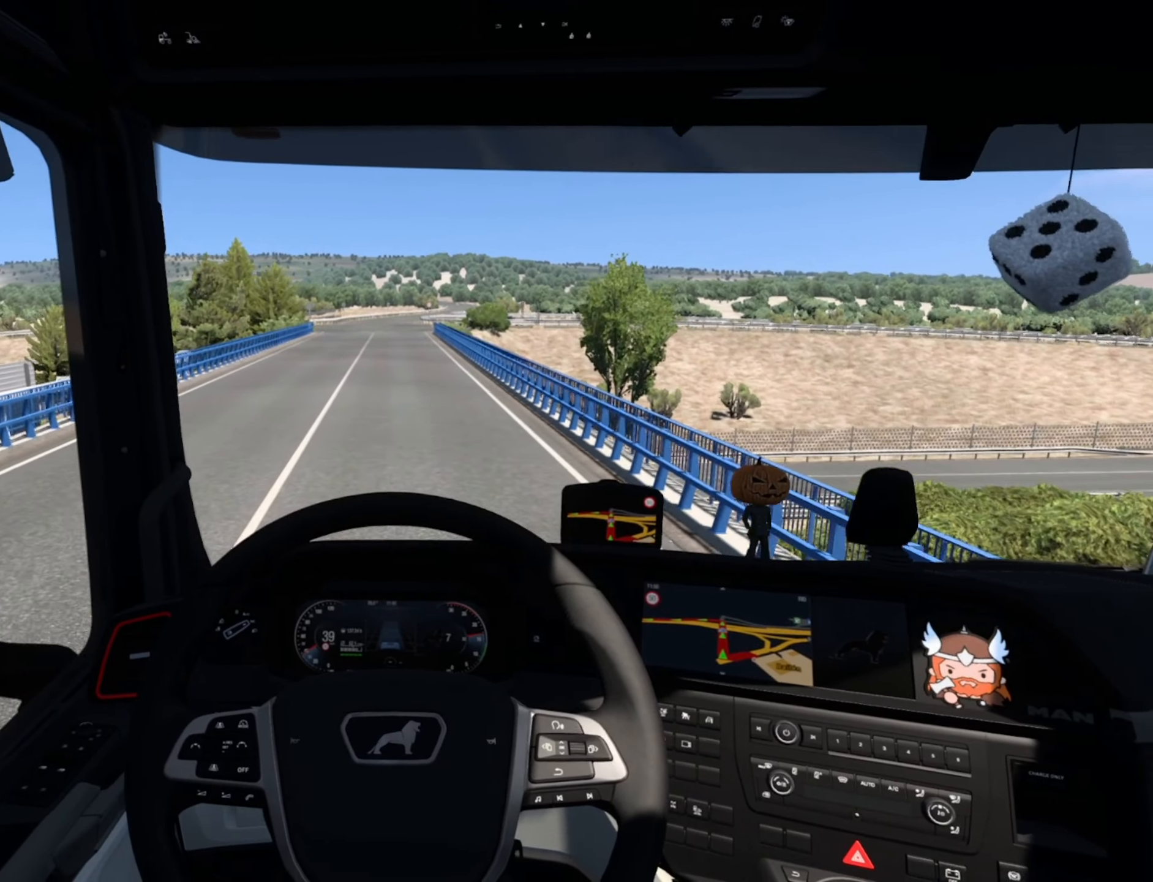
{"buttons": [], "left_stick": "center", "events": []}
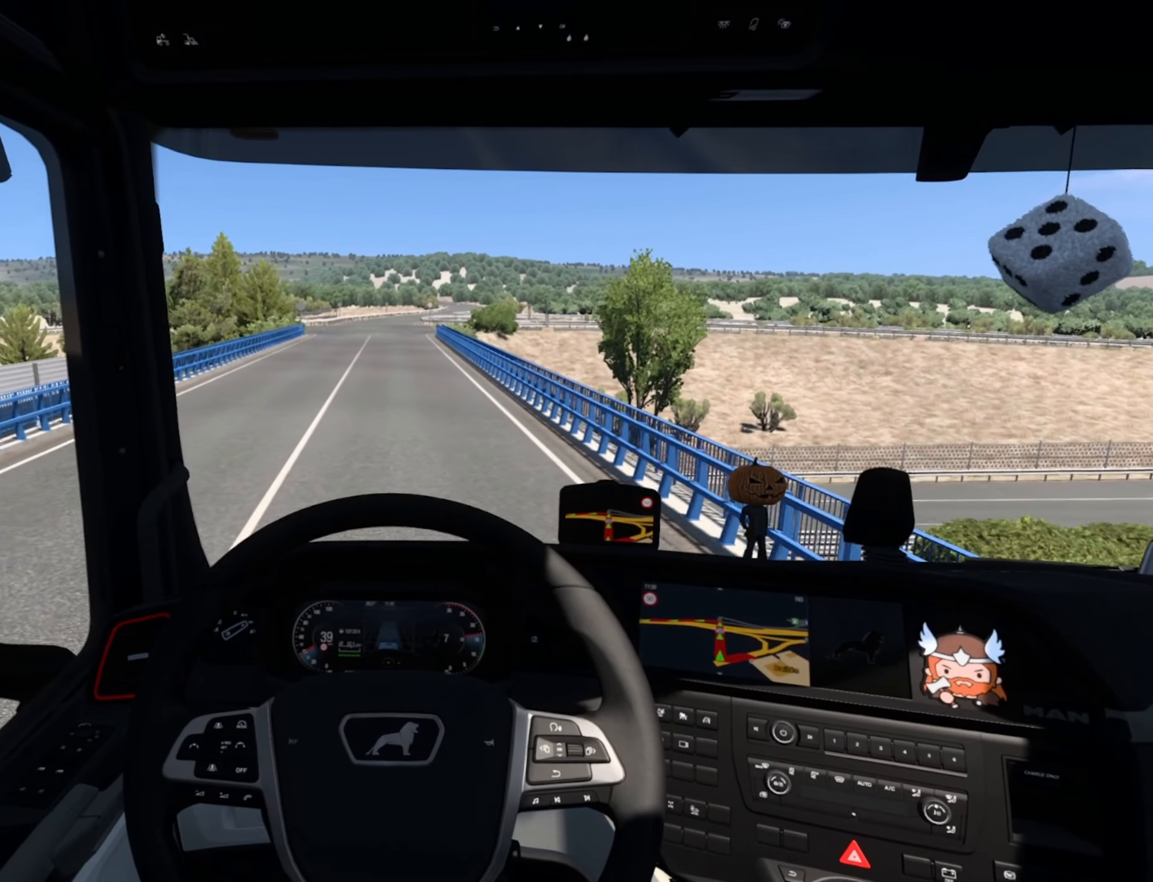
{"buttons": [], "left_stick": "center", "events": [[183, "L1", "down"], [283, "L1", "up"]]}
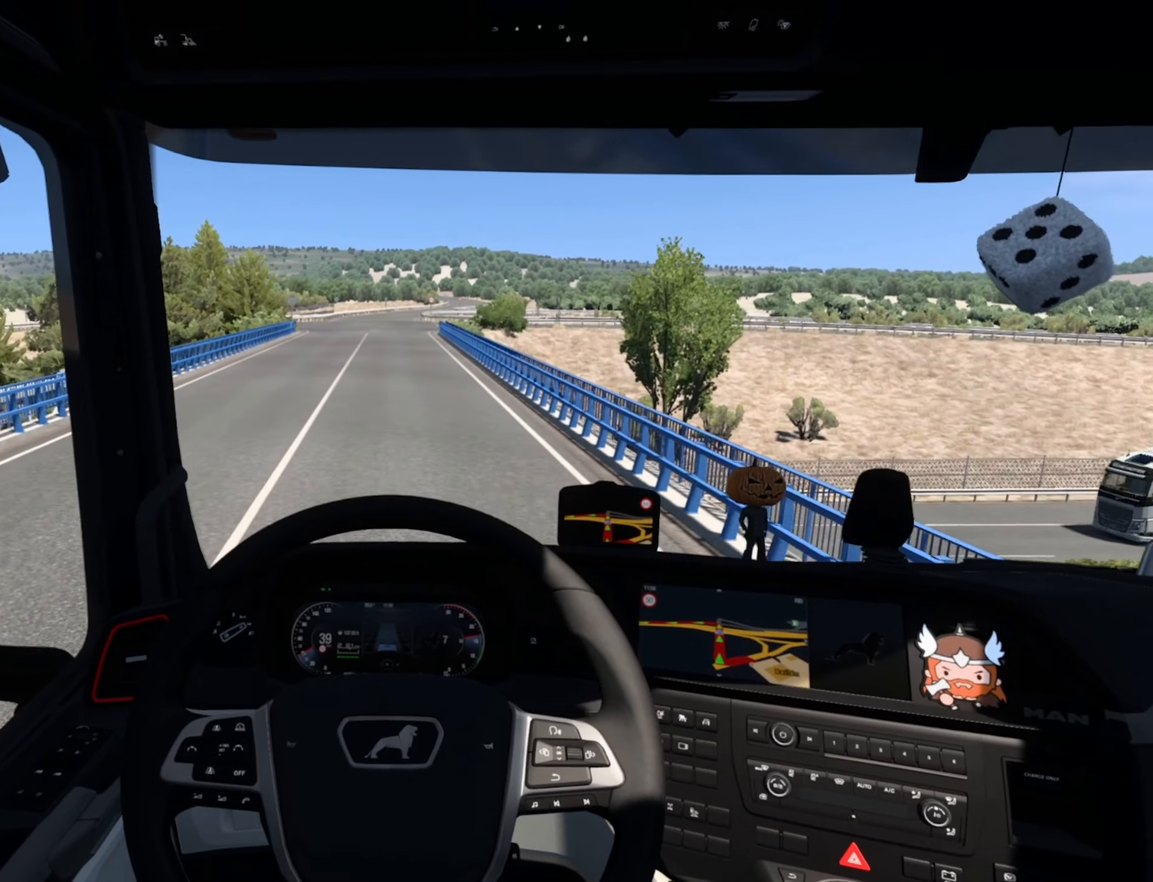
{"buttons": [], "left_stick": "center", "events": []}